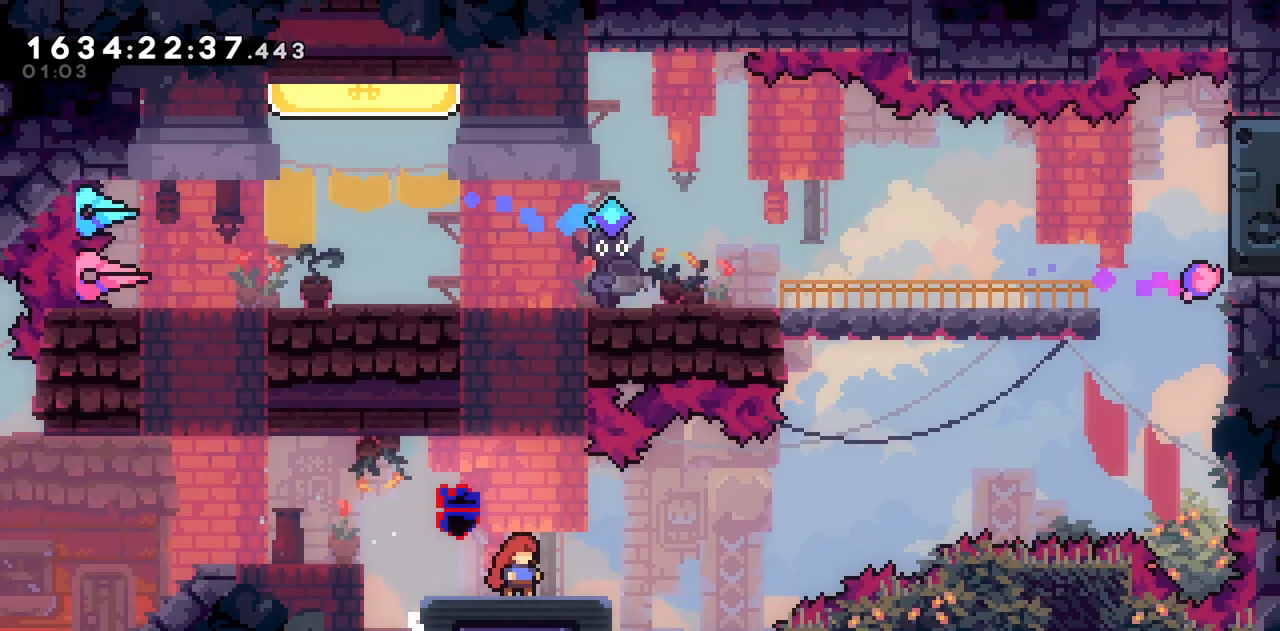
Gameplay with keyboard; each line is a JSON object with the keys held at the frame after it. "events" lists presses ("down") and releases ("up") of "a", "d", "s" and "w" between this image and that frame as [ms after this image, input, new state], when the widget could be followed in between. No other keys are recorded. Mouse input is not recorded.
{"keys": ["d"], "events": [[133, "d", "down"]]}
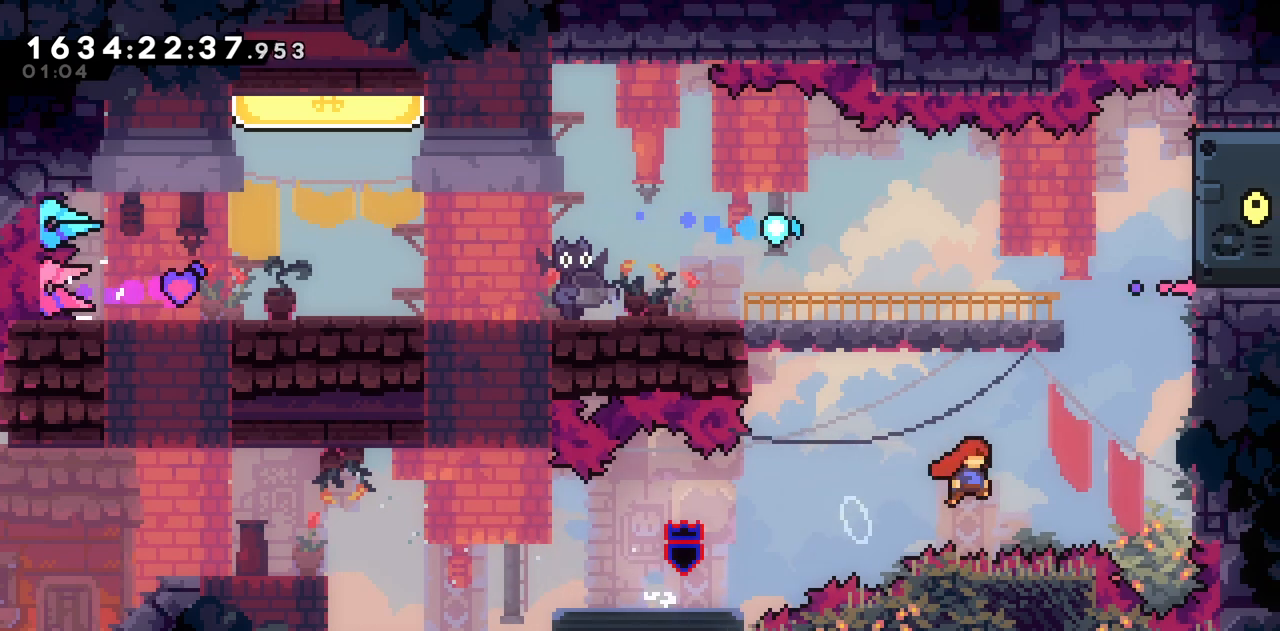
{"keys": [], "events": [[17, "w", "down"], [250, "w", "up"], [433, "d", "up"]]}
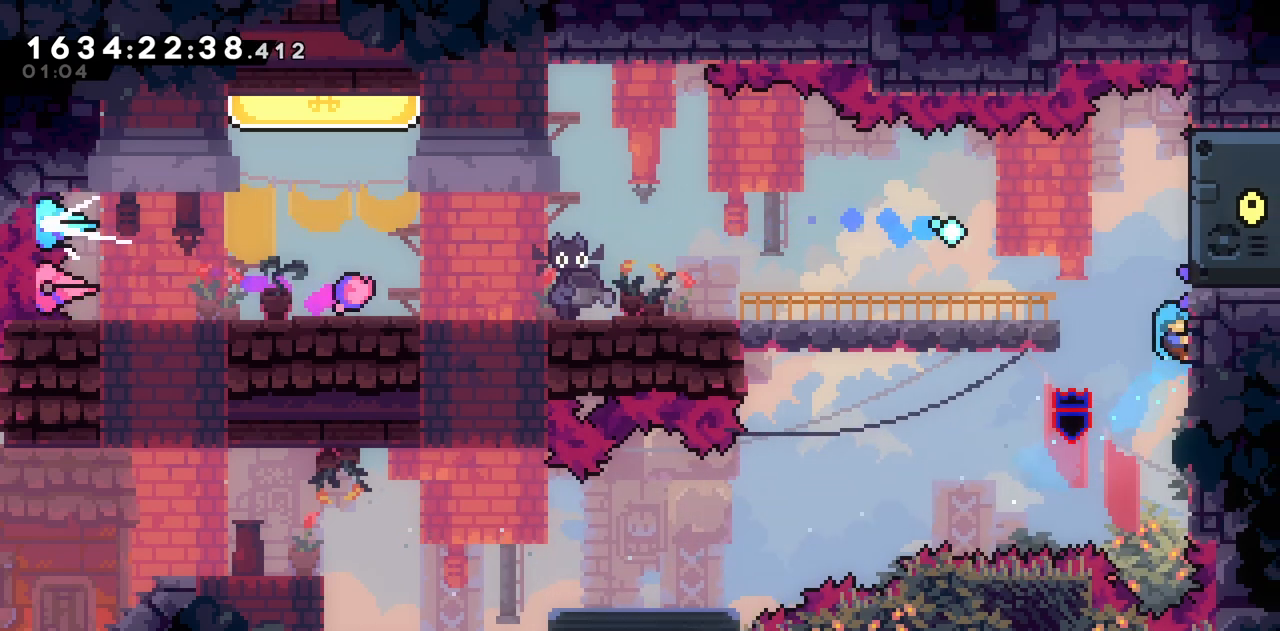
{"keys": ["a"], "events": [[33, "s", "down"], [167, "s", "up"], [317, "a", "down"]]}
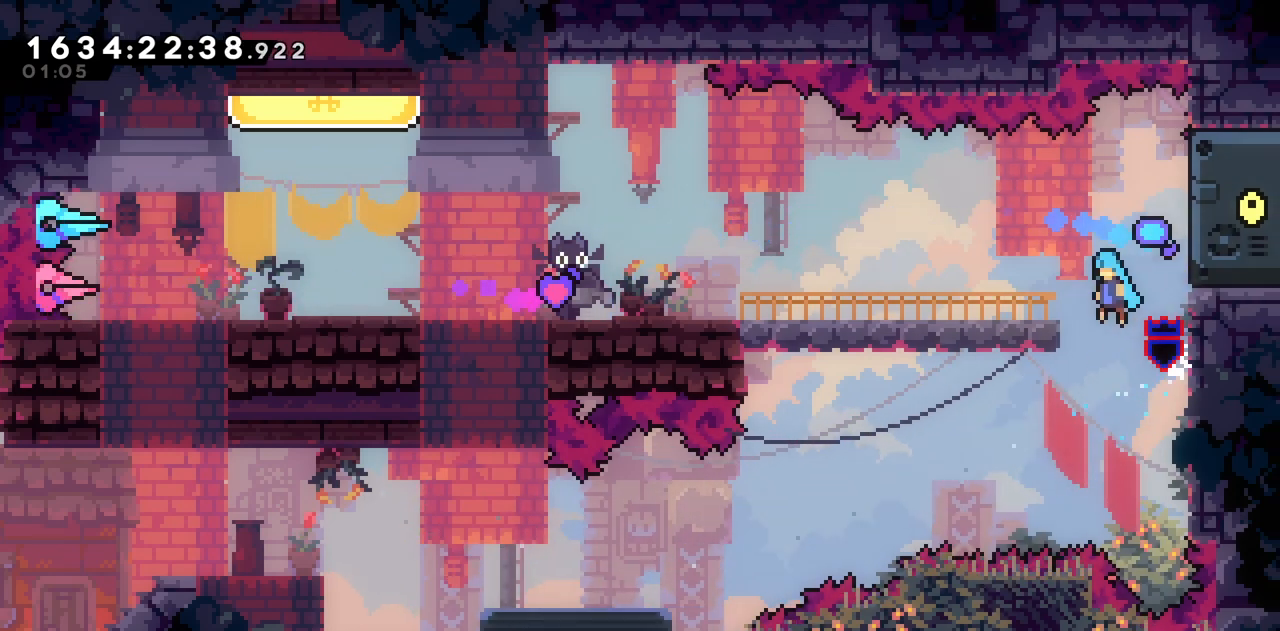
{"keys": ["a"], "events": []}
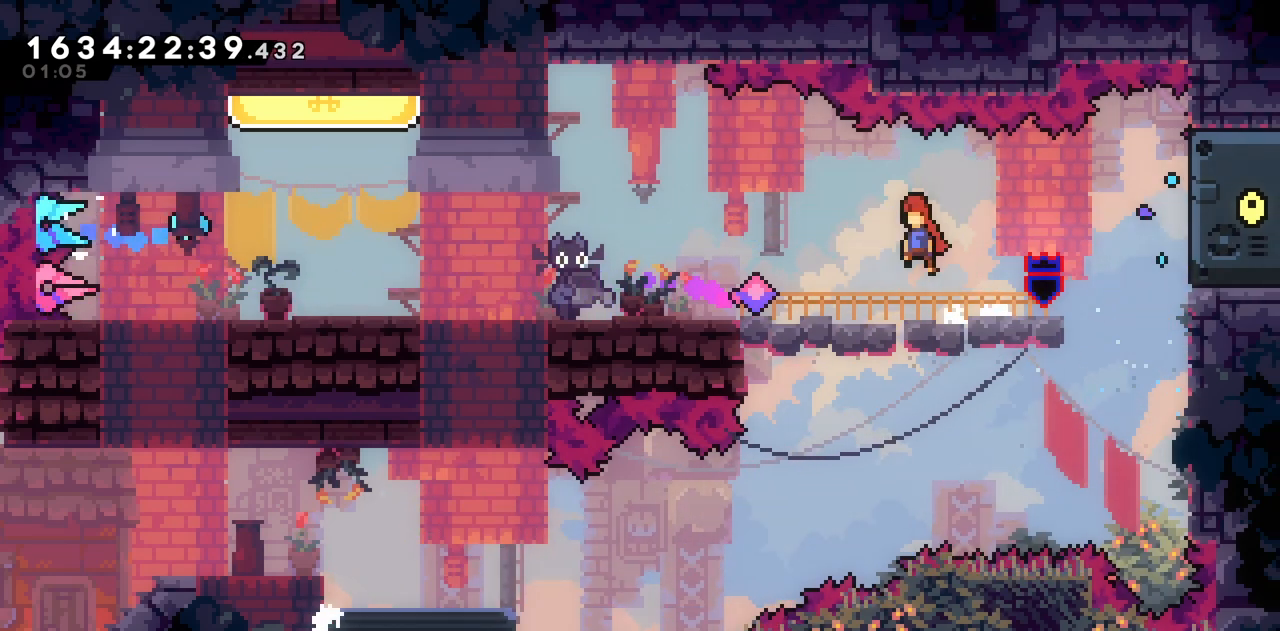
{"keys": ["a"], "events": []}
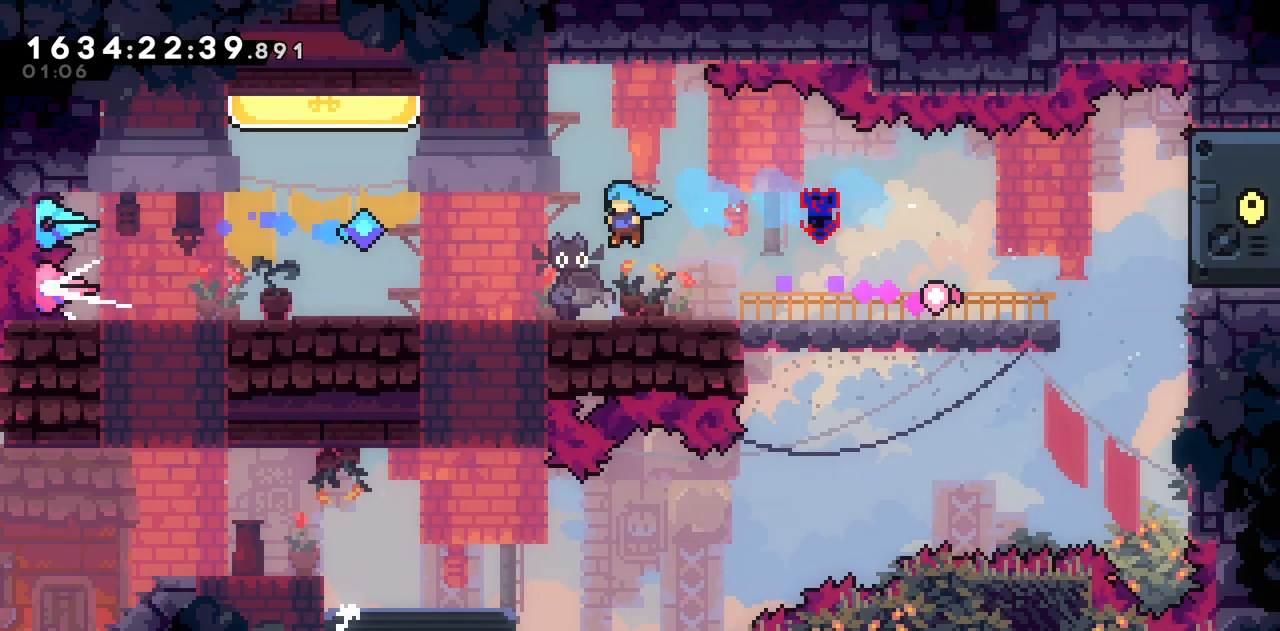
{"keys": [], "events": [[450, "a", "up"]]}
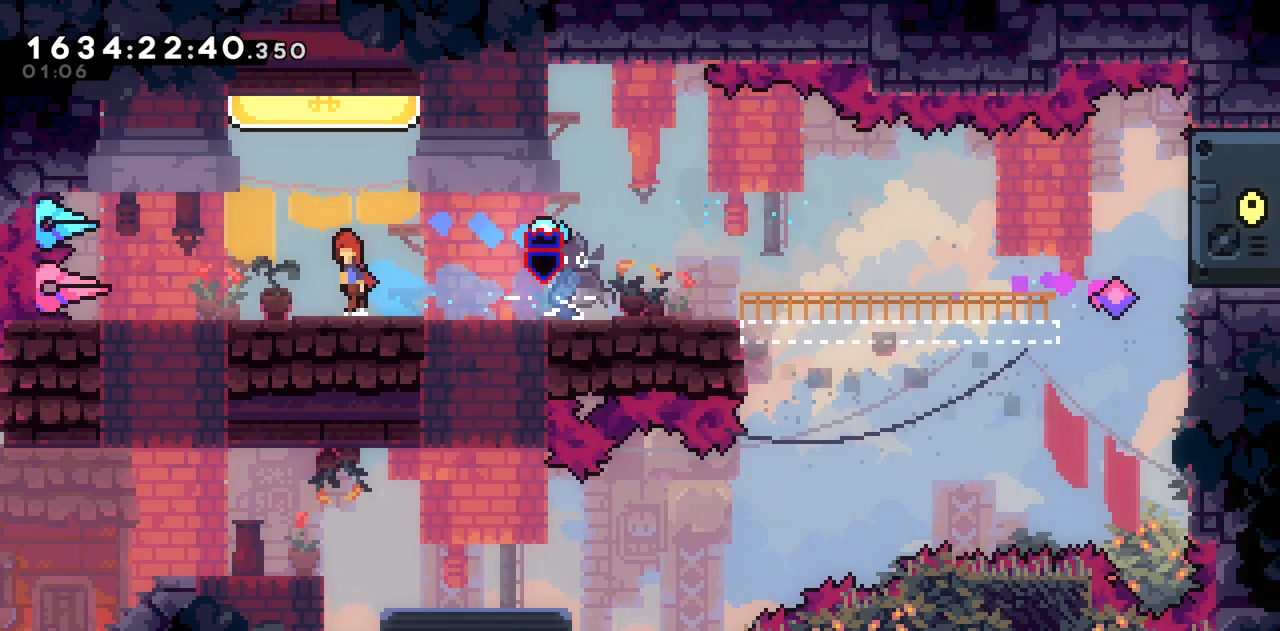
{"keys": [], "events": [[50, "w", "down"], [317, "d", "down"], [317, "w", "up"], [467, "d", "up"]]}
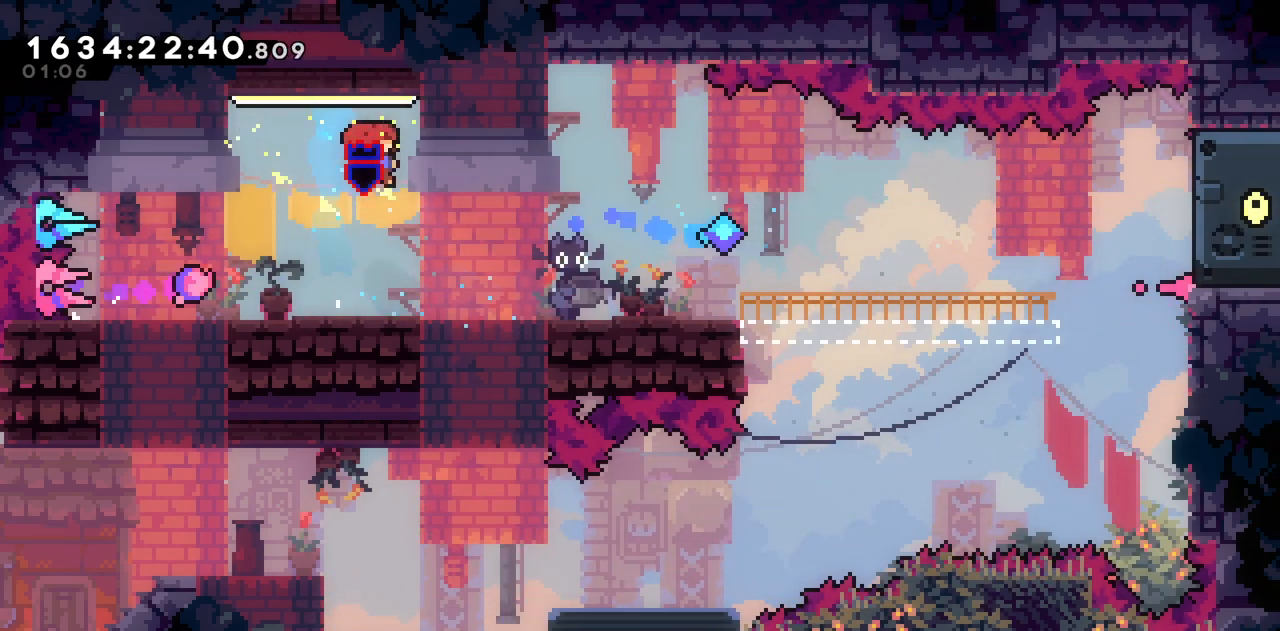
{"keys": ["d"], "events": [[67, "d", "down"]]}
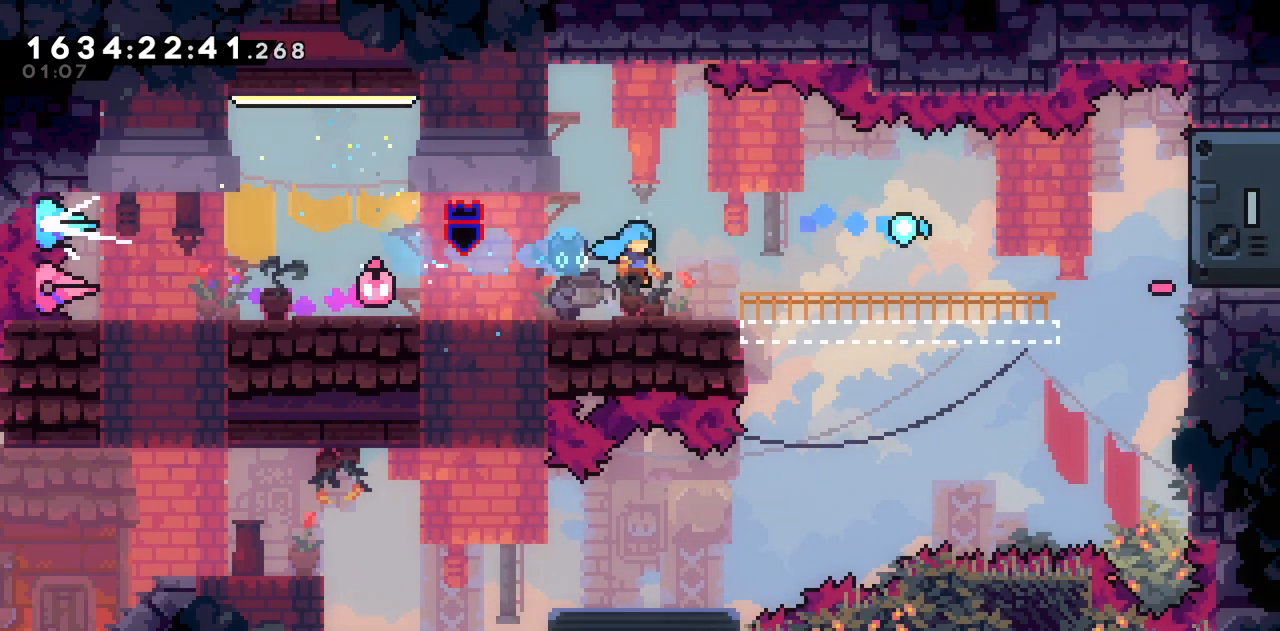
{"keys": [], "events": [[83, "d", "up"]]}
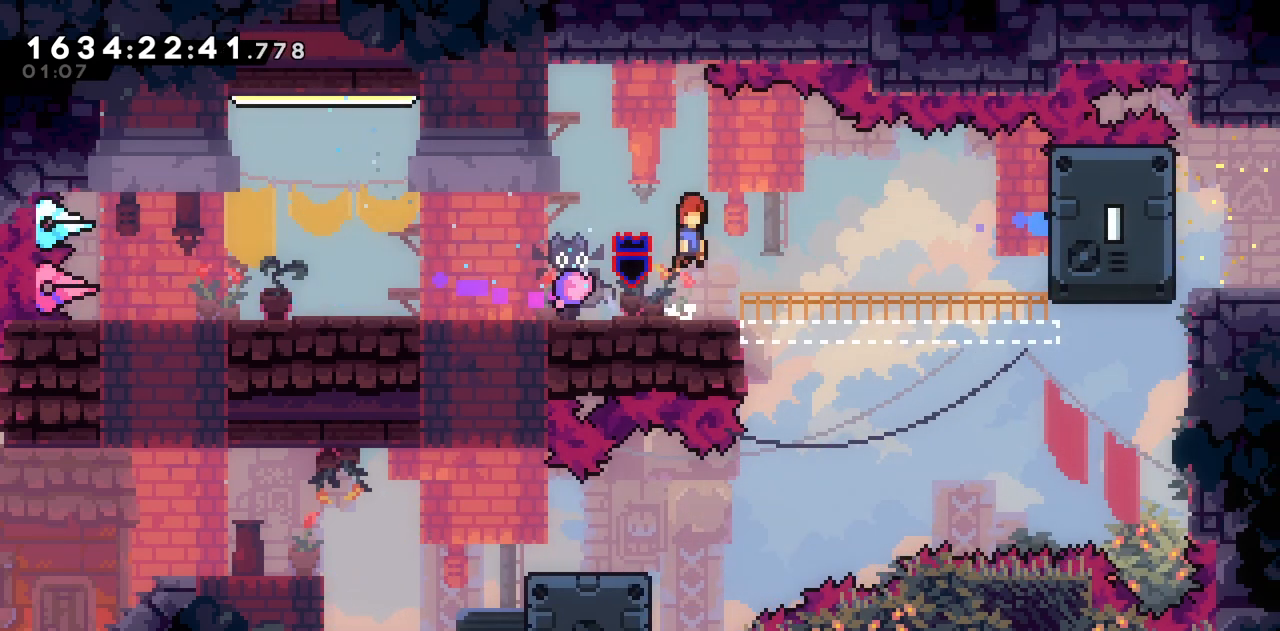
{"keys": [], "events": [[100, "a", "down"], [283, "a", "up"]]}
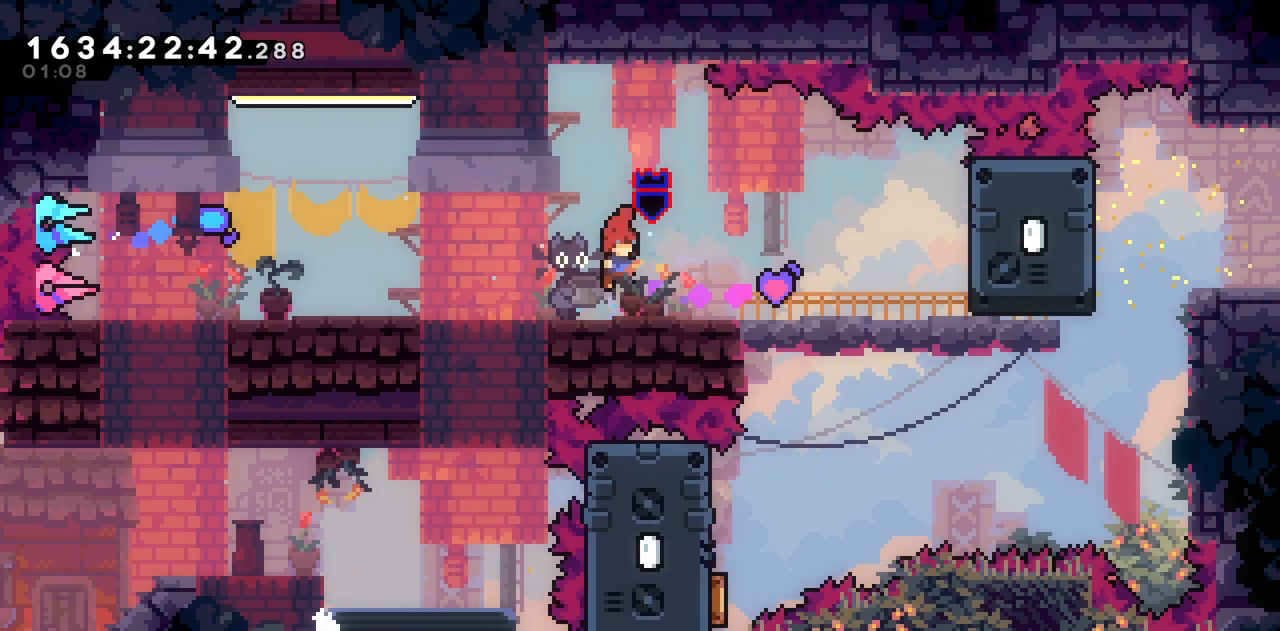
{"keys": [], "events": [[17, "d", "down"], [483, "d", "up"]]}
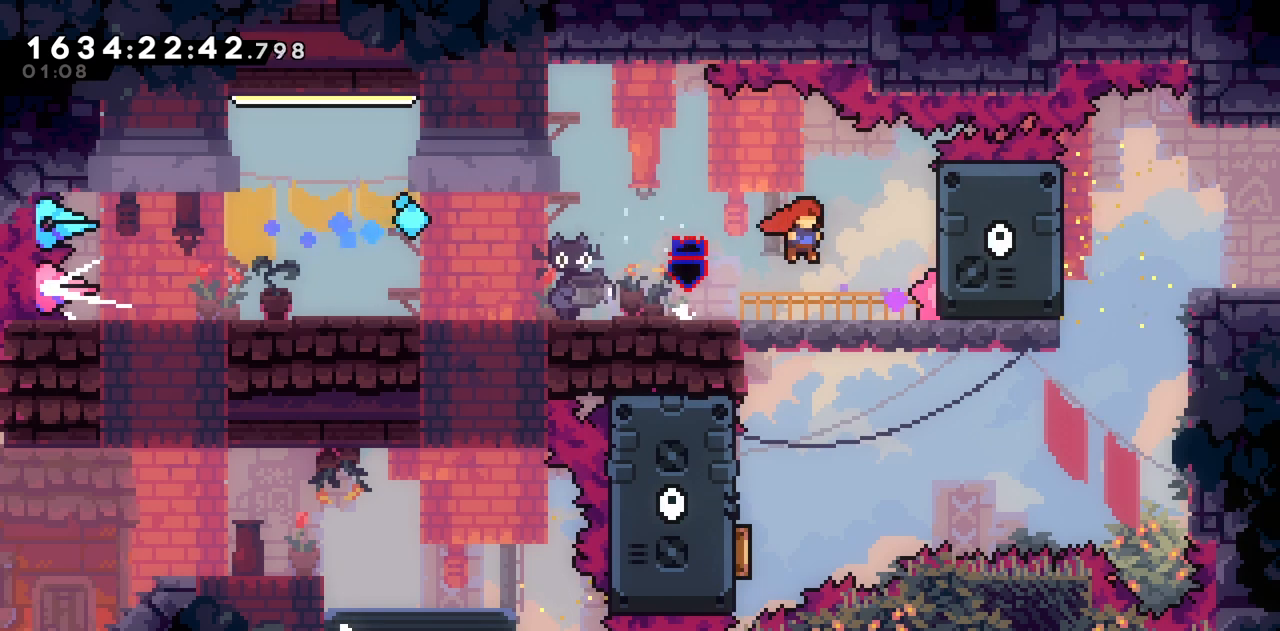
{"keys": [], "events": []}
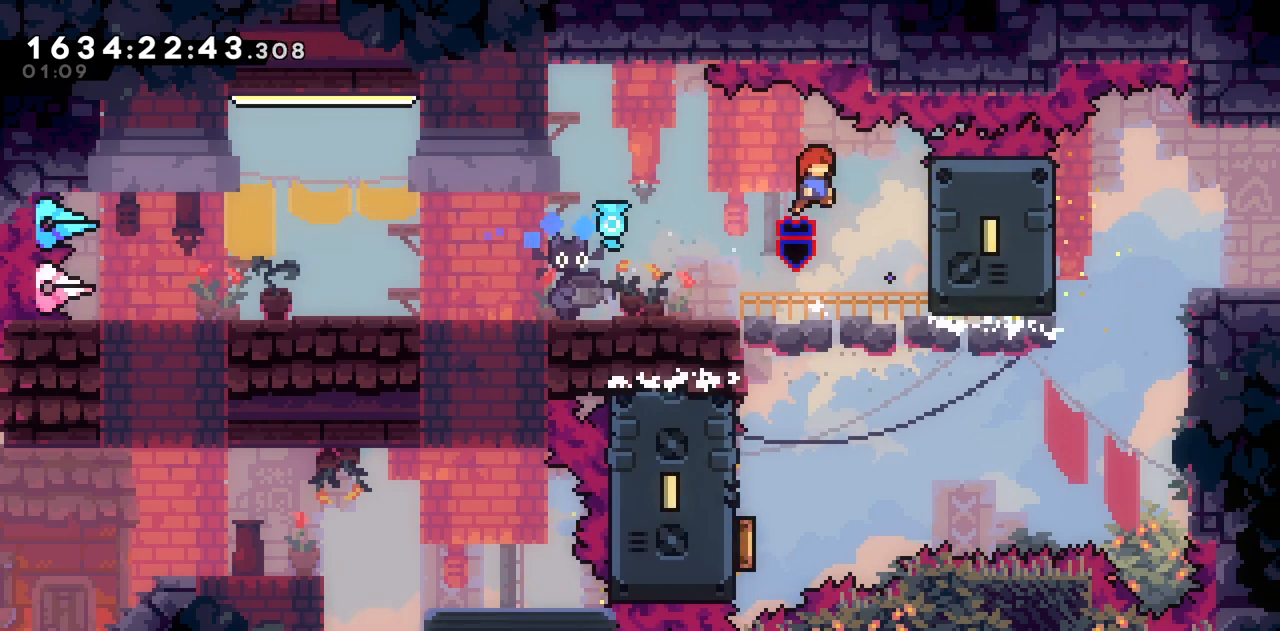
{"keys": ["a", "s"], "events": [[467, "a", "down"], [467, "s", "down"]]}
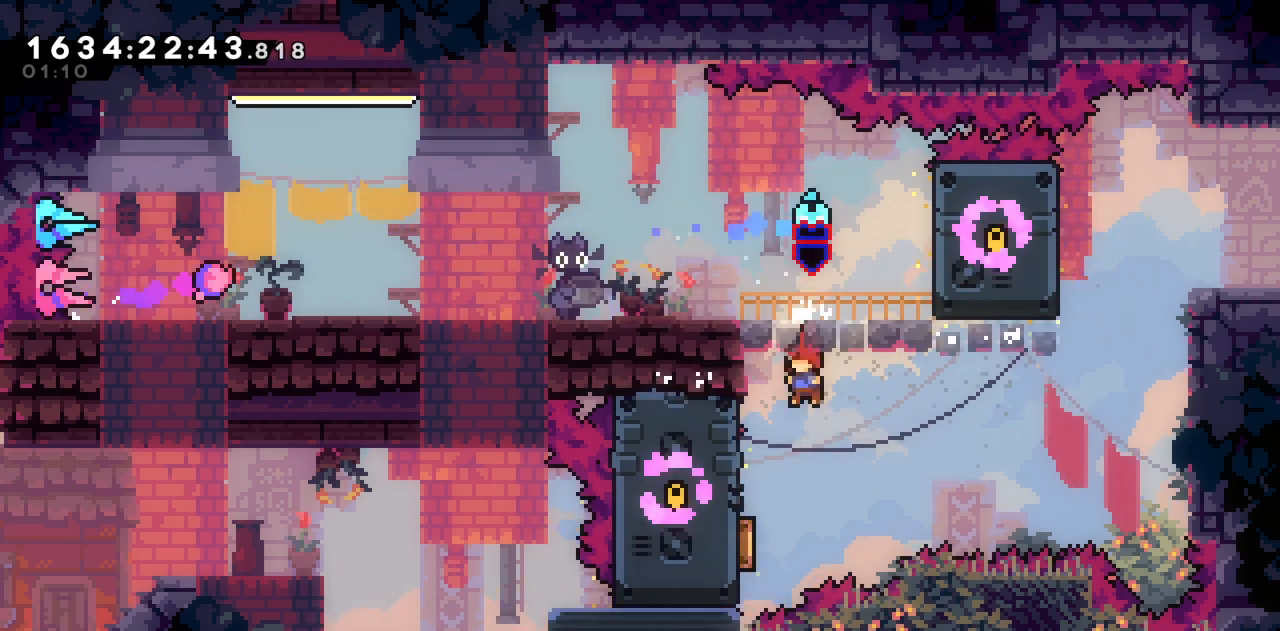
{"keys": ["d"], "events": [[250, "s", "up"], [433, "a", "up"], [433, "d", "down"]]}
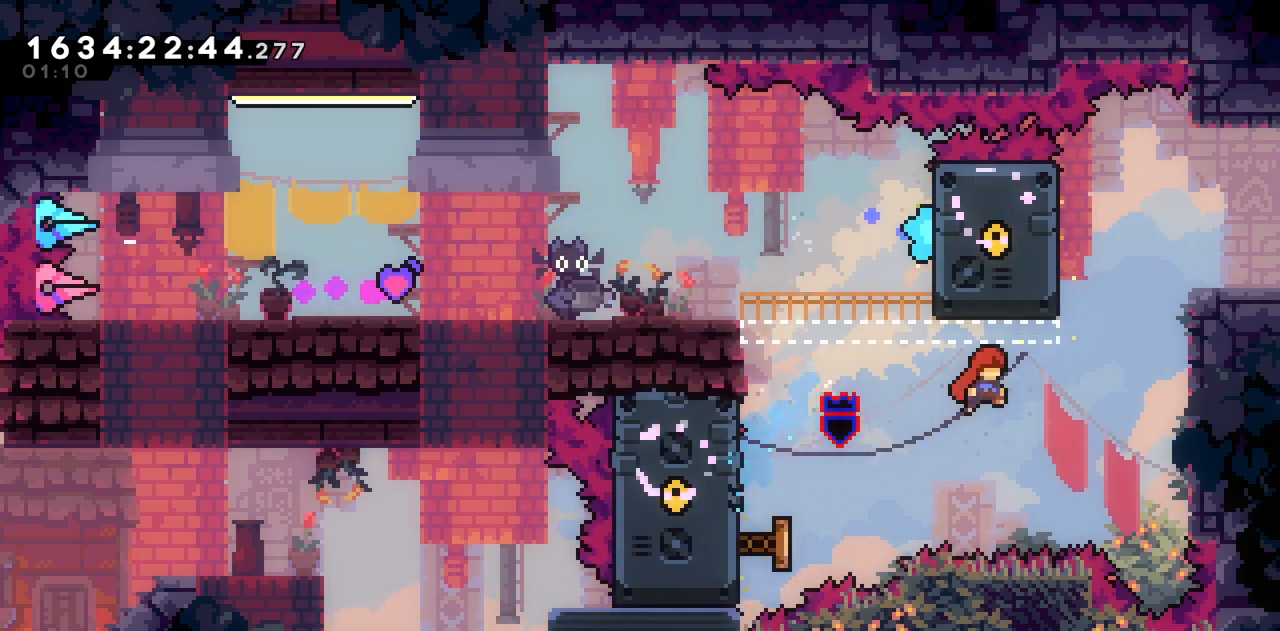
{"keys": ["d"], "events": [[117, "w", "down"], [400, "w", "up"]]}
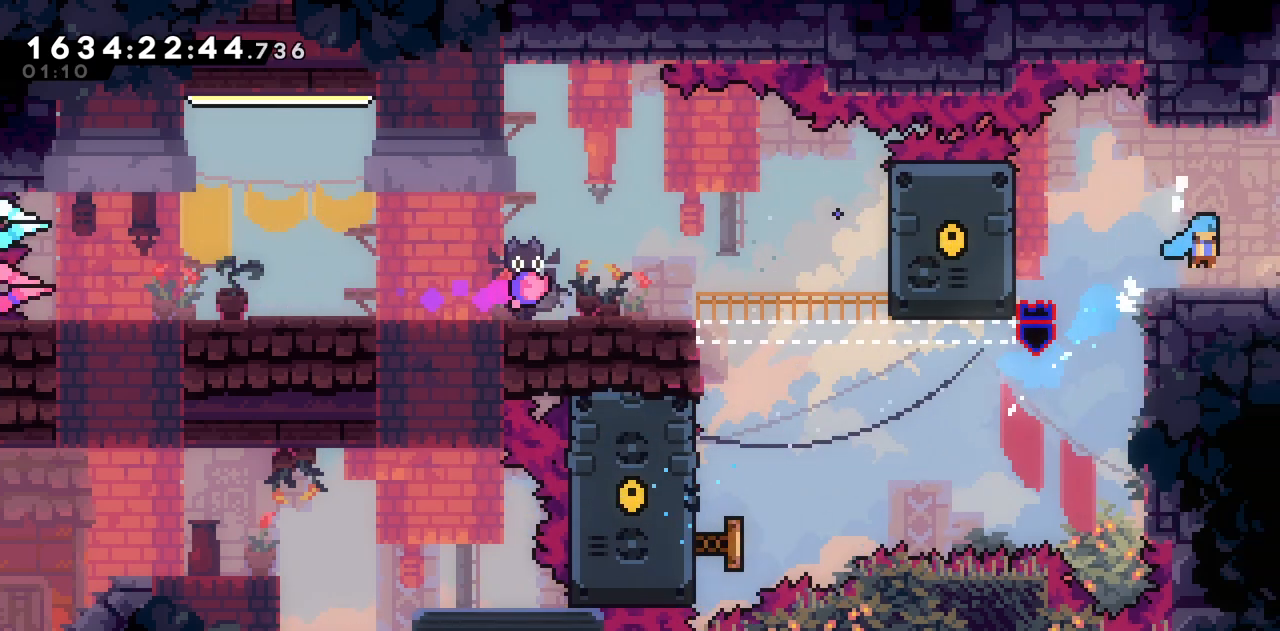
{"keys": ["d"], "events": []}
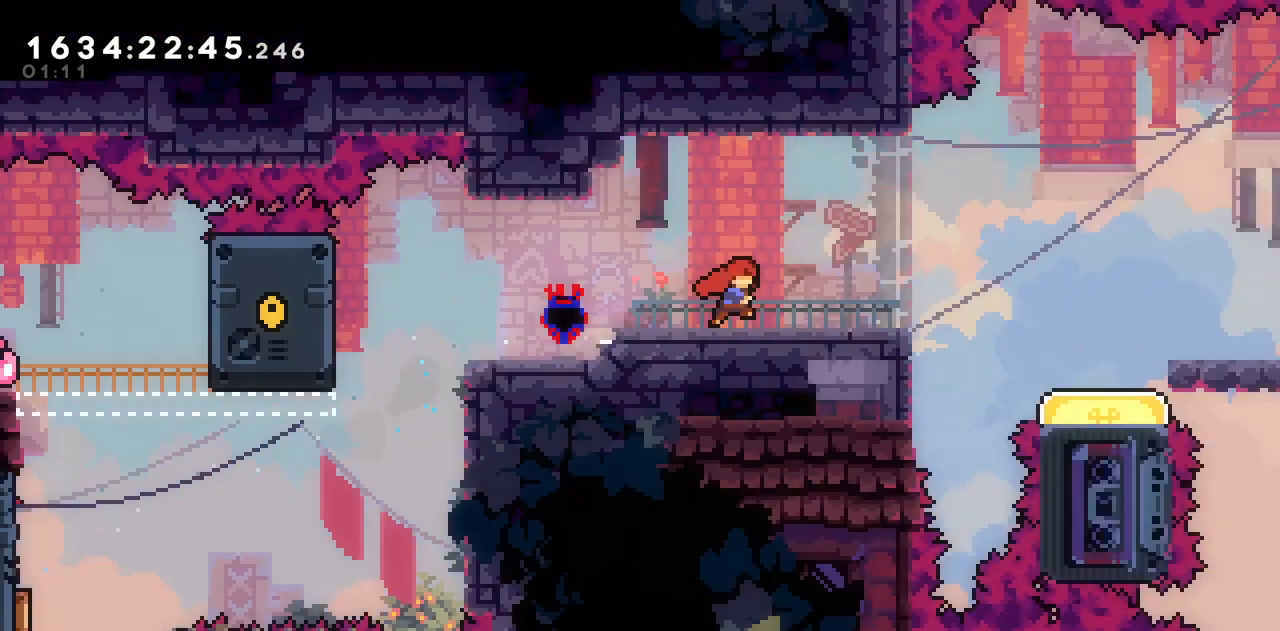
{"keys": ["d"], "events": []}
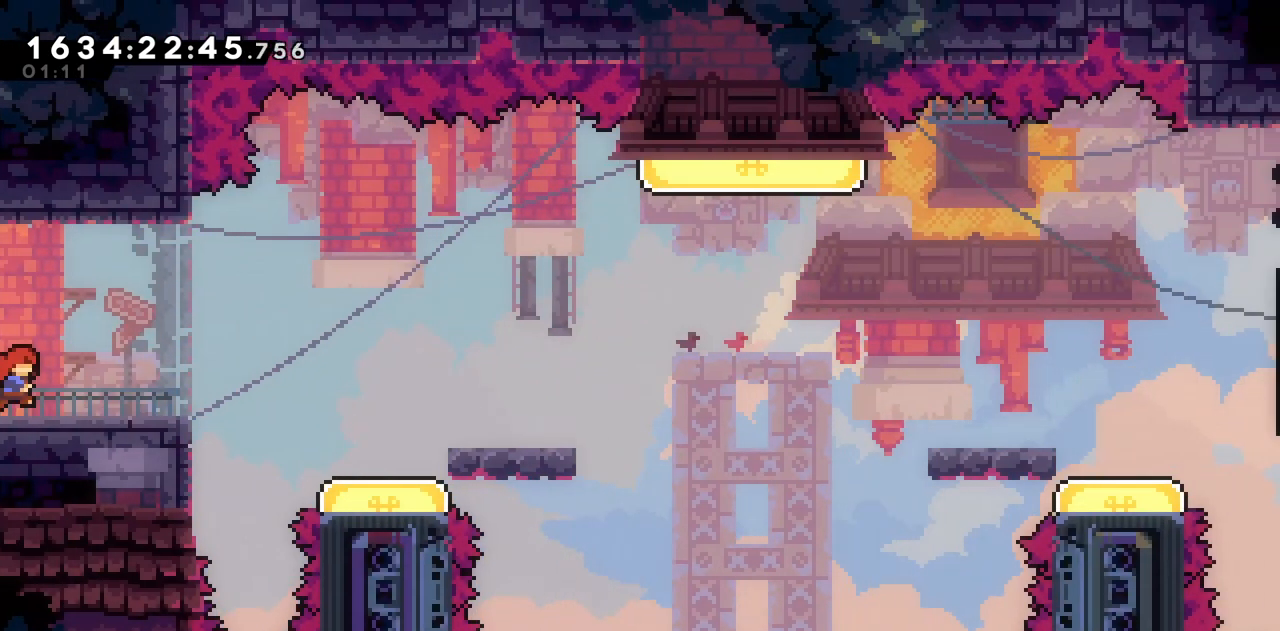
{"keys": ["d"], "events": []}
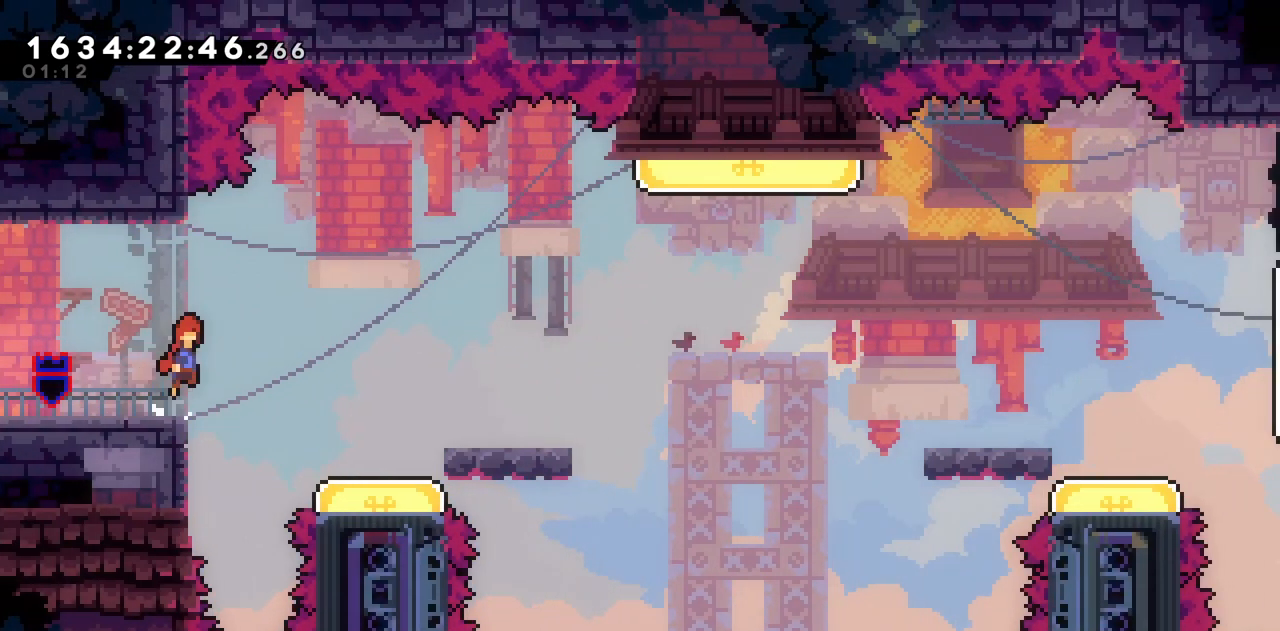
{"keys": ["d"], "events": []}
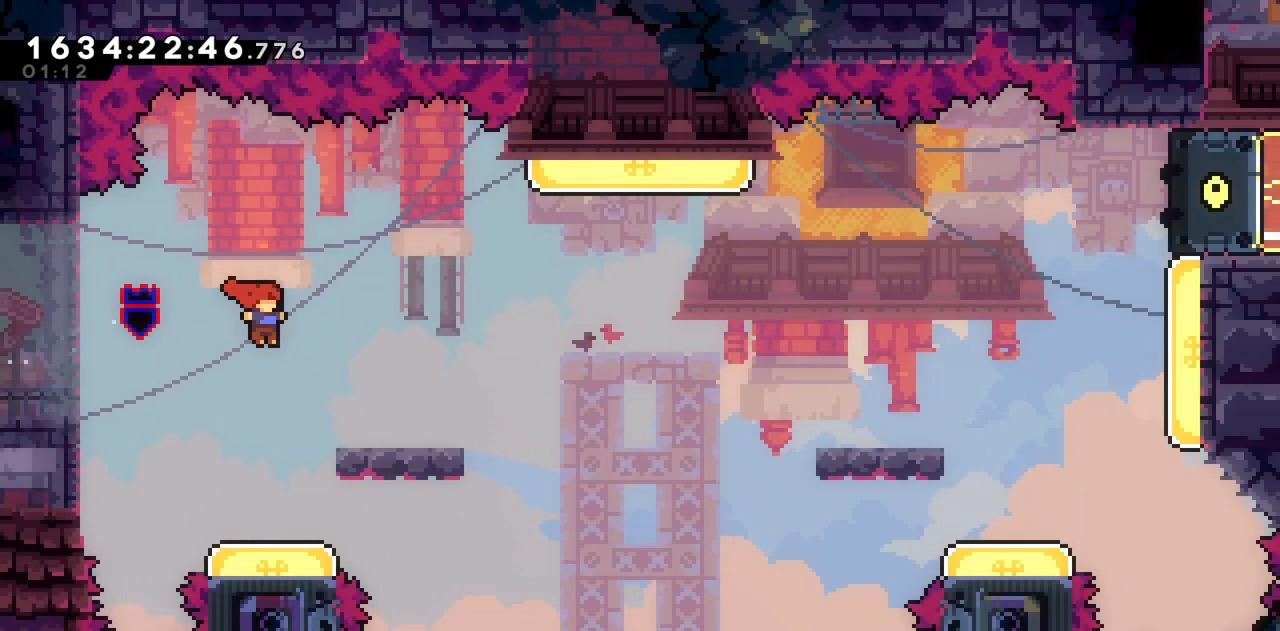
{"keys": ["d"], "events": [[67, "d", "up"], [150, "w", "down"], [433, "w", "up"], [483, "d", "down"]]}
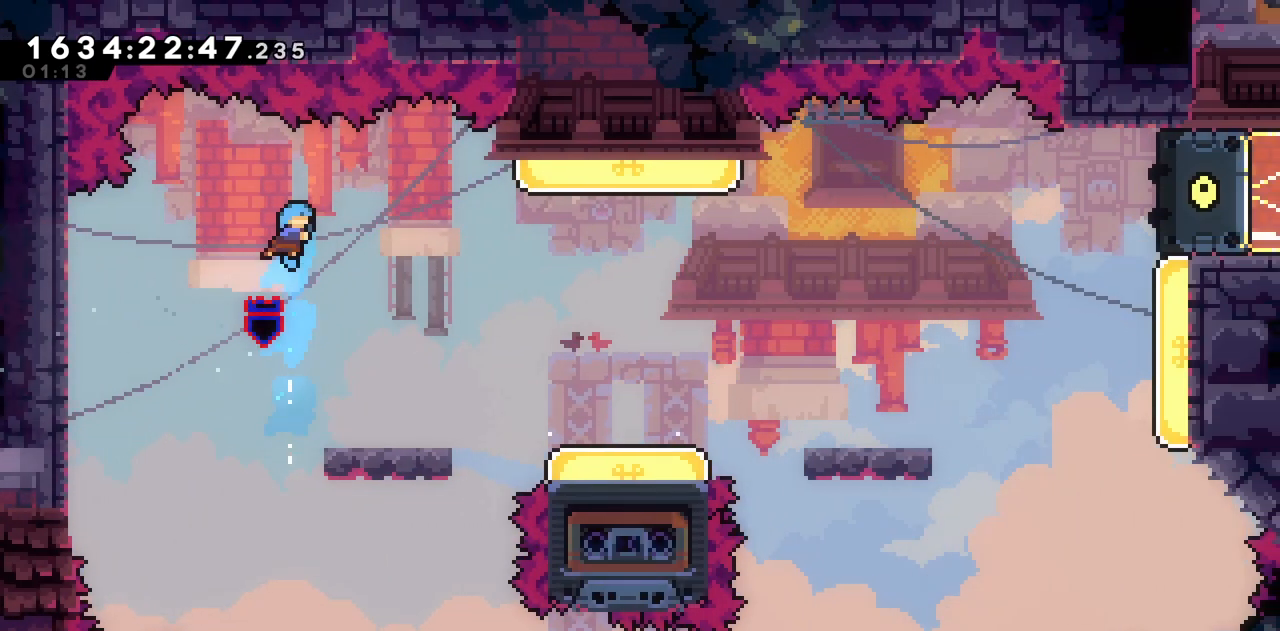
{"keys": [], "events": [[267, "d", "up"]]}
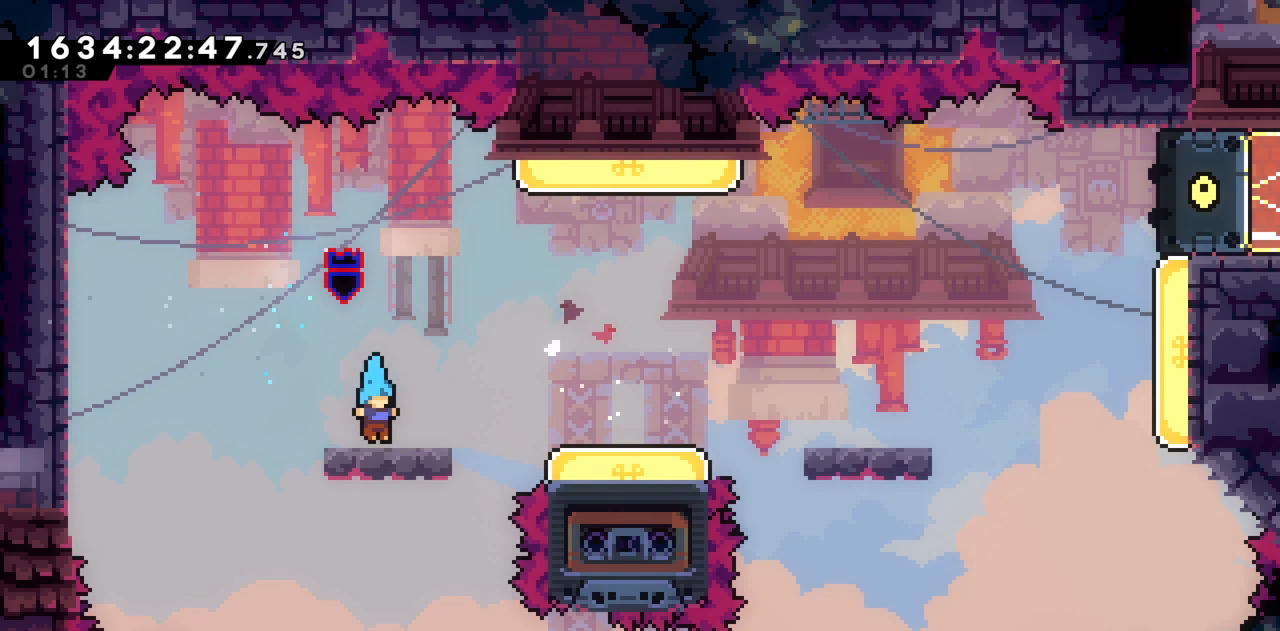
{"keys": [], "events": []}
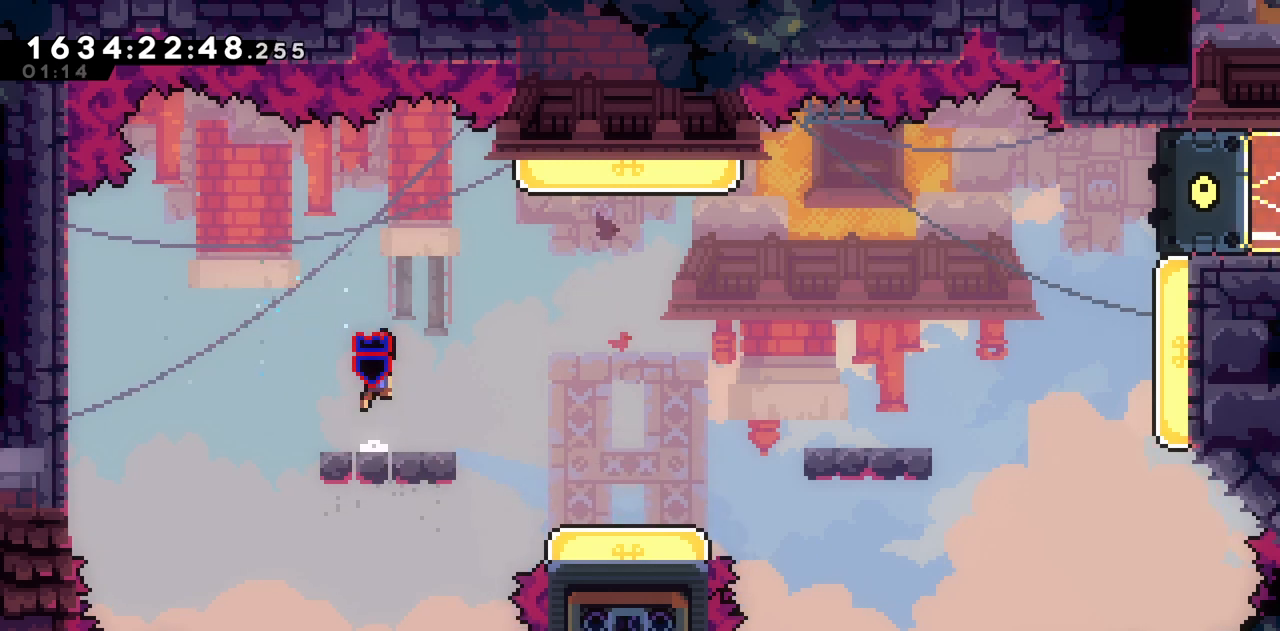
{"keys": ["s"], "events": [[17, "a", "down"], [350, "a", "up"], [433, "s", "down"]]}
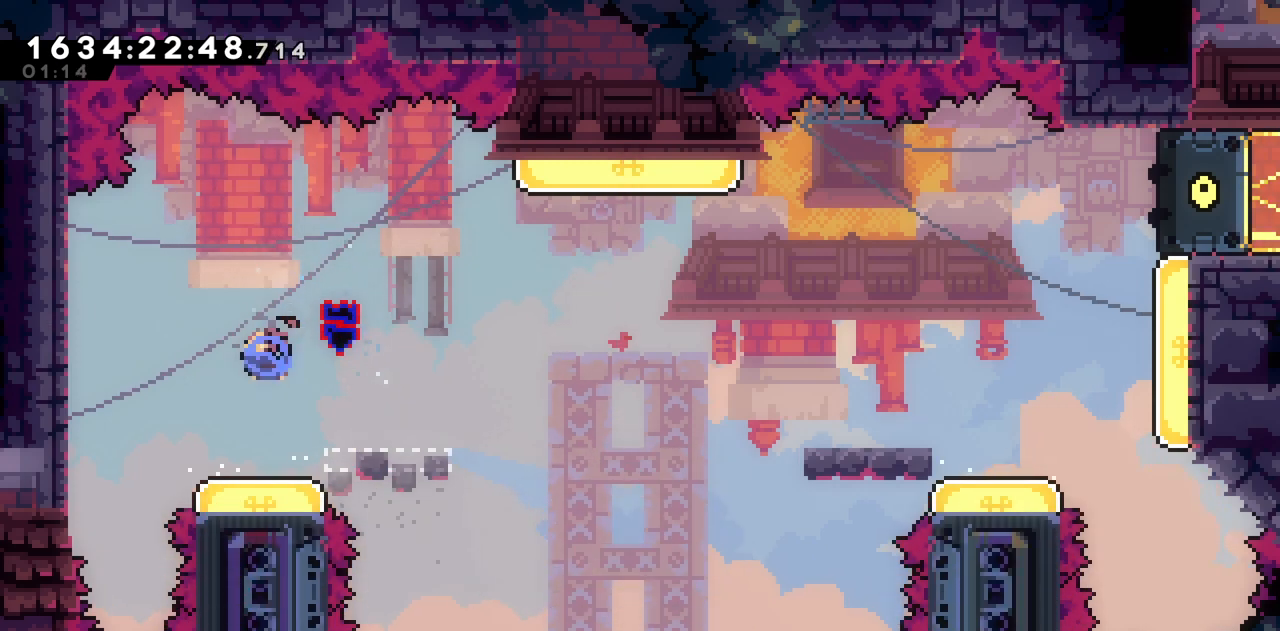
{"keys": ["d"], "events": [[167, "s", "up"], [267, "d", "down"]]}
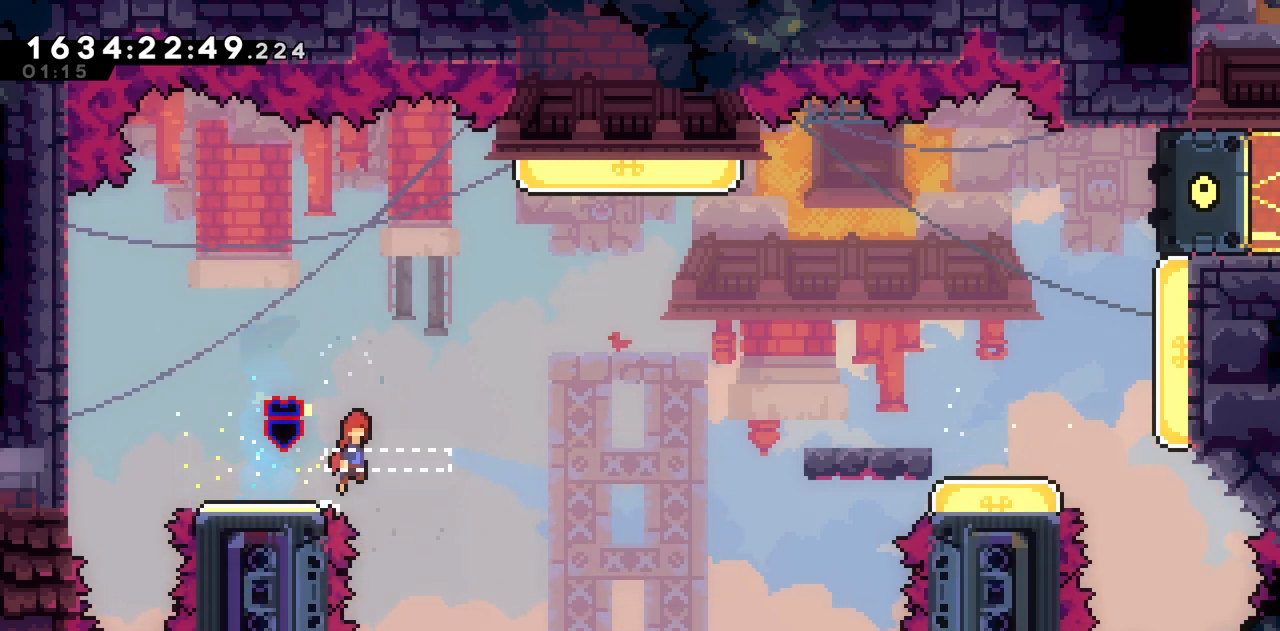
{"keys": ["d", "w"], "events": [[183, "w", "down"]]}
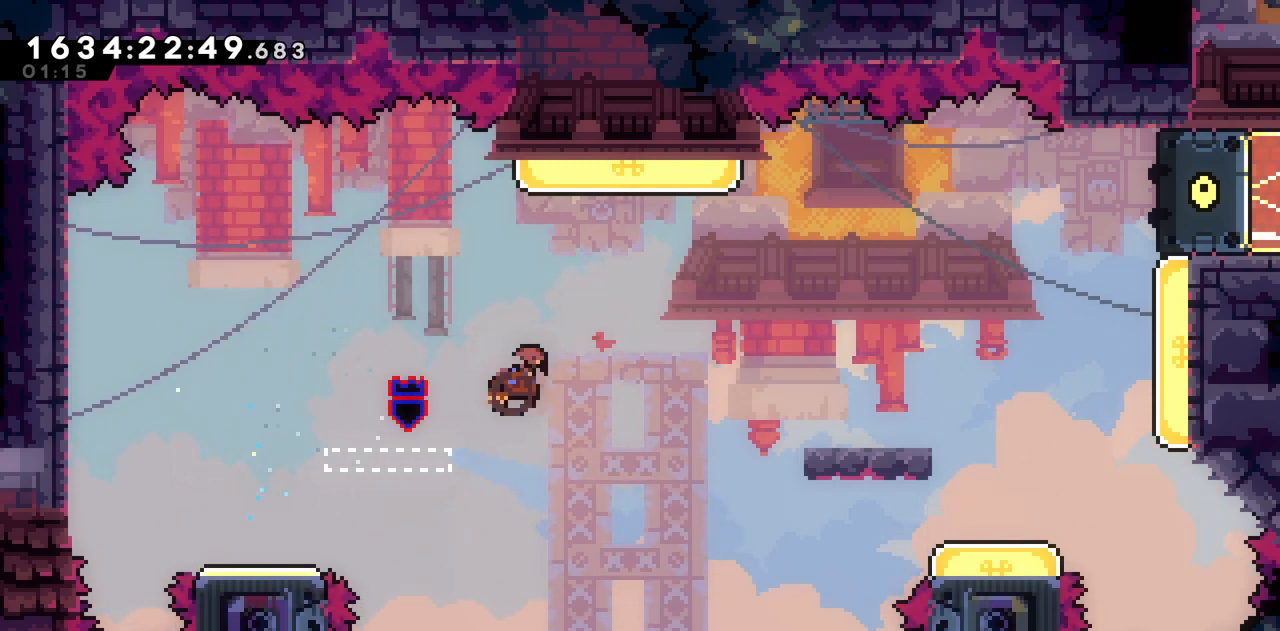
{"keys": ["s"], "events": [[100, "w", "up"], [150, "d", "up"], [300, "s", "down"]]}
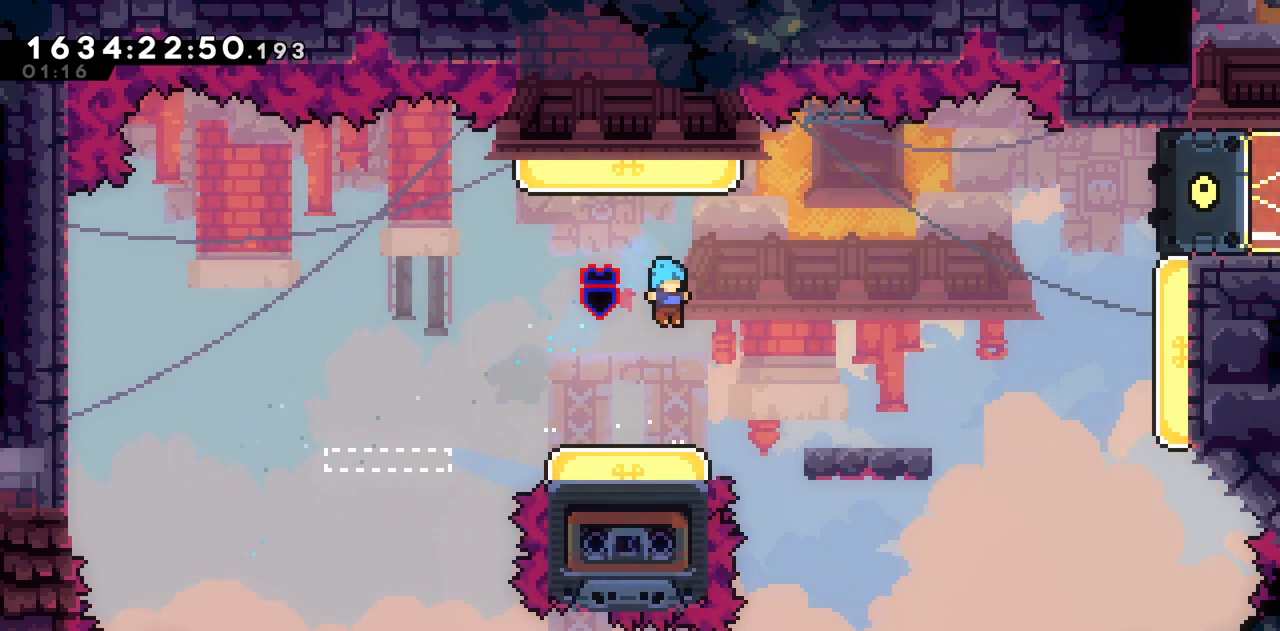
{"keys": [], "events": [[450, "s", "up"]]}
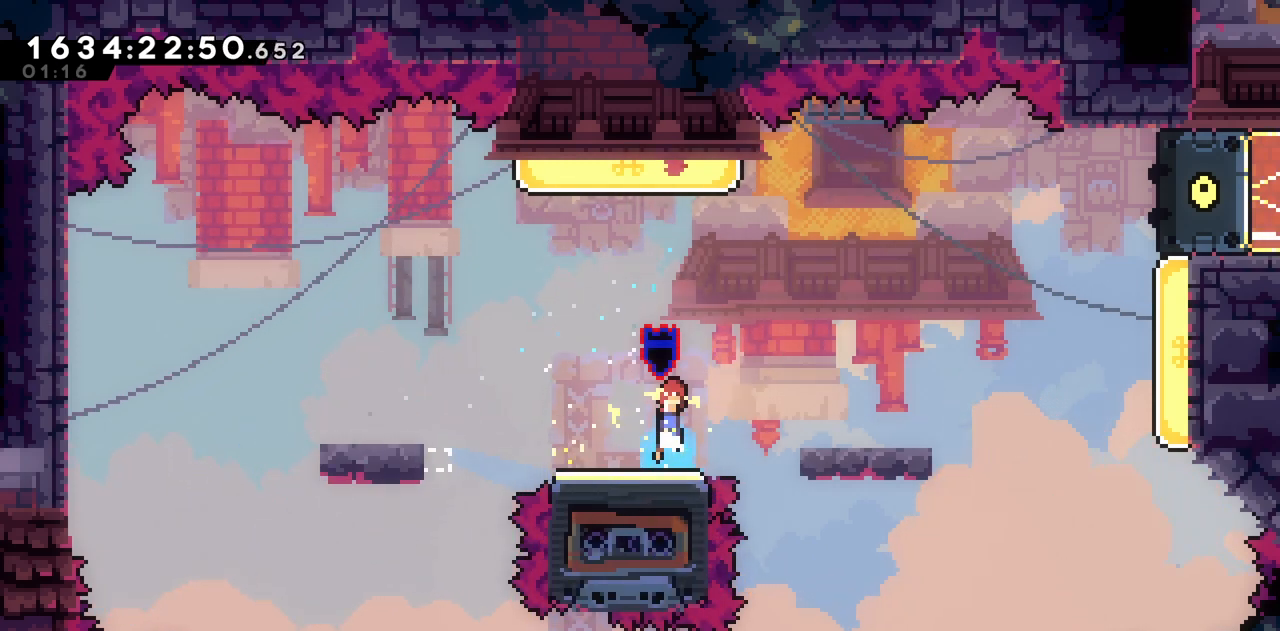
{"keys": ["d"], "events": [[50, "d", "down"], [133, "d", "up"], [183, "w", "down"], [417, "d", "down"], [417, "w", "up"]]}
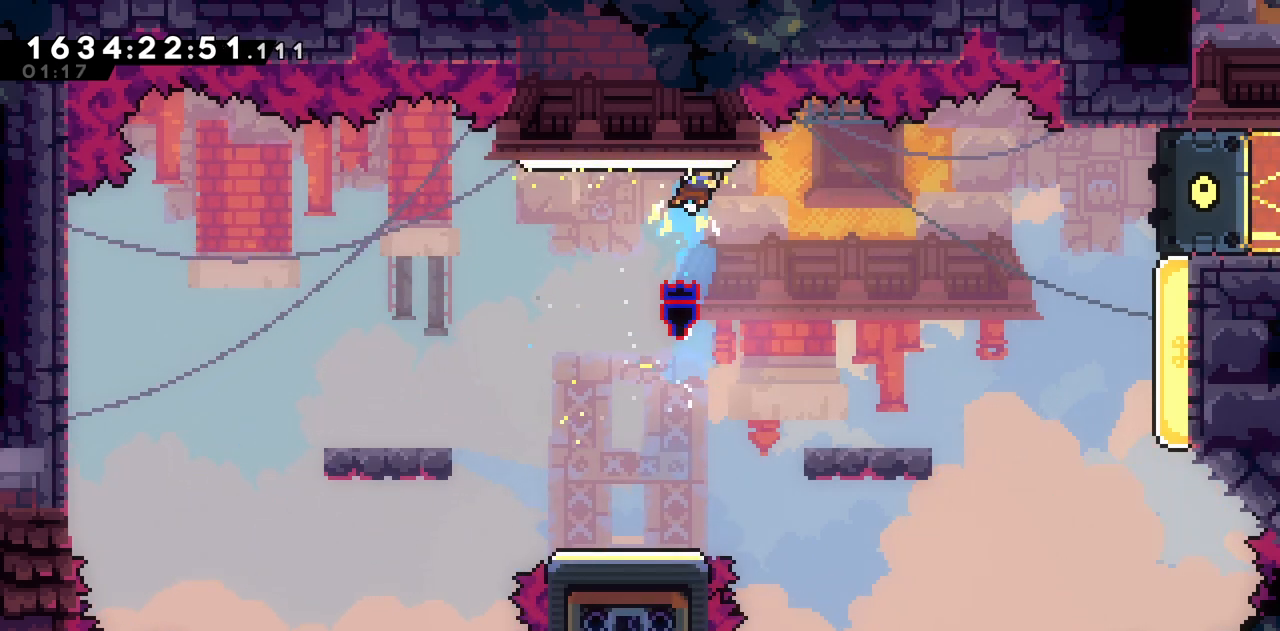
{"keys": ["d"], "events": []}
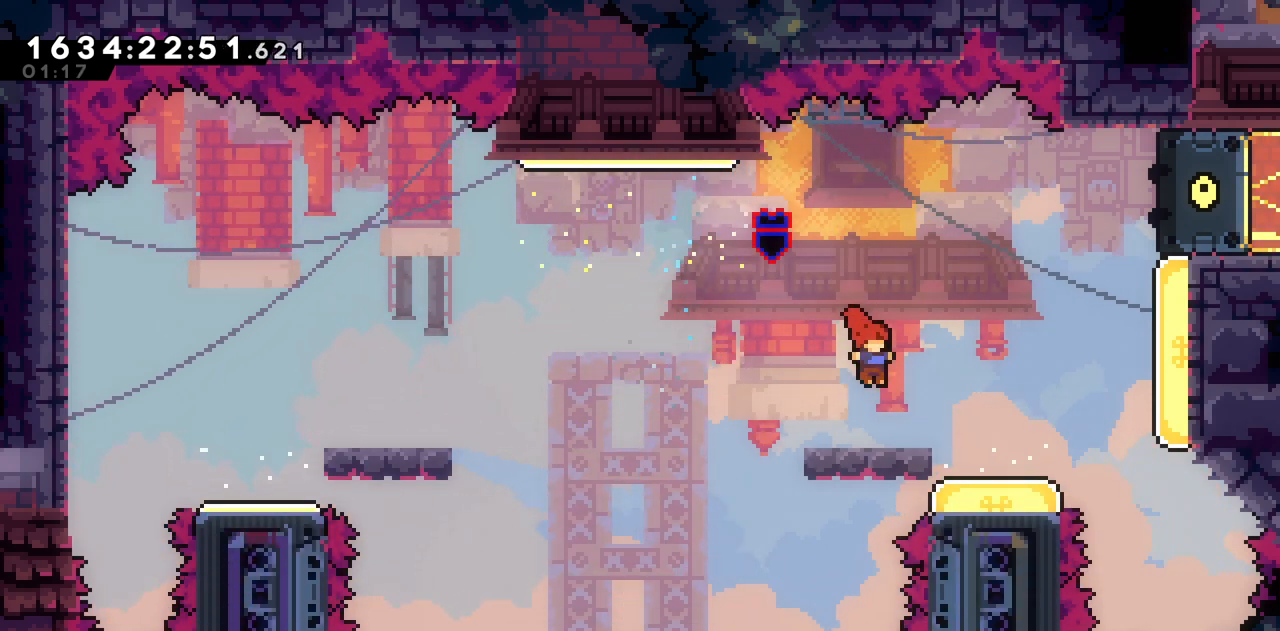
{"keys": ["d"], "events": [[267, "s", "down"], [317, "d", "up"], [500, "d", "down"], [500, "s", "up"]]}